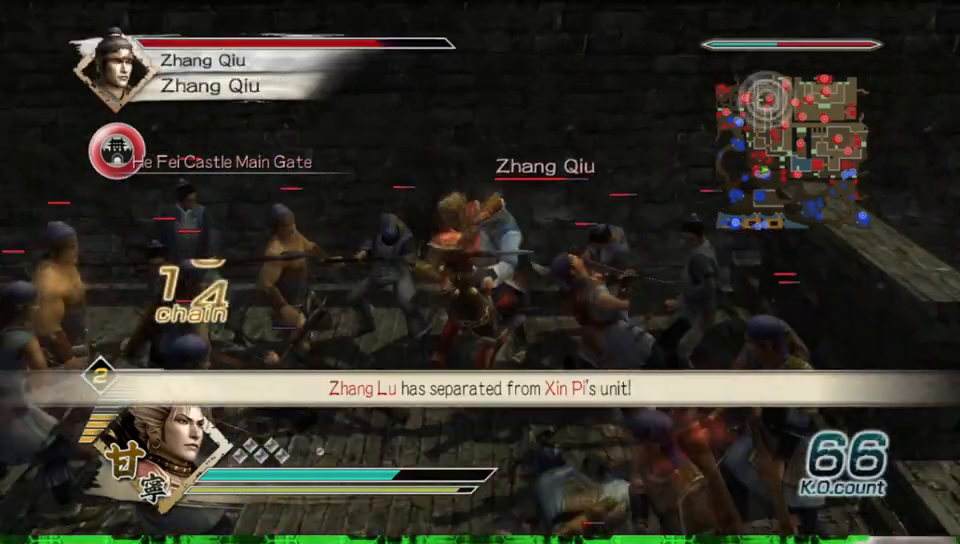
Gameplay with a controller (Xbox layout); each line is a JSON object with the inputs held at the frame after it. "events" lists button and stick changes between this image and that frame as [ms after this image, input, new state], when the widget could be followed in between. Not read: L3 R3 X.
{"buttons": [], "left_stick": "up", "right_stick": "center", "events": [[133, "left_stick", "up-right"], [350, "left_stick", "up"]]}
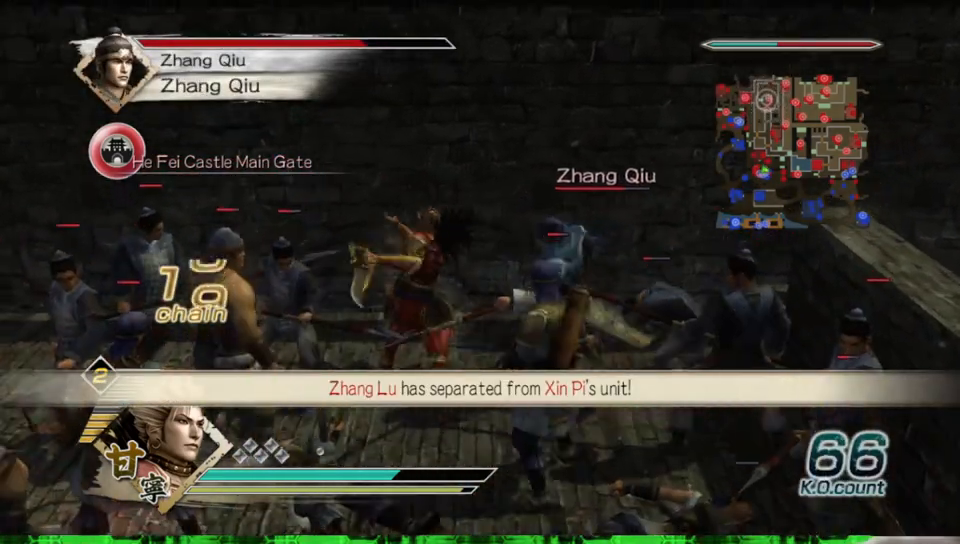
{"buttons": [], "left_stick": "right", "right_stick": "center", "events": [[83, "left_stick", "right"]]}
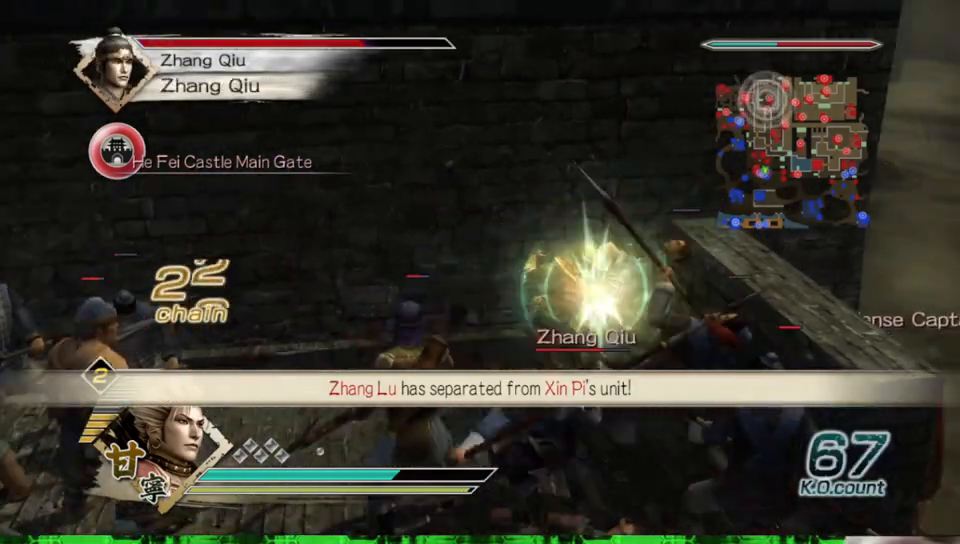
{"buttons": [], "left_stick": "down", "right_stick": "center", "events": [[350, "left_stick", "down"]]}
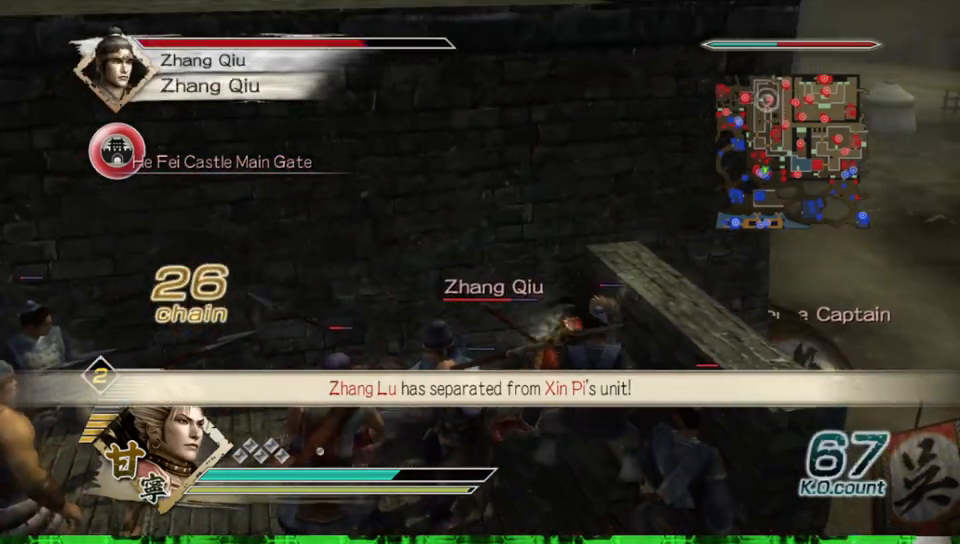
{"buttons": [], "left_stick": "down-left", "right_stick": "center", "events": [[100, "left_stick", "down-left"]]}
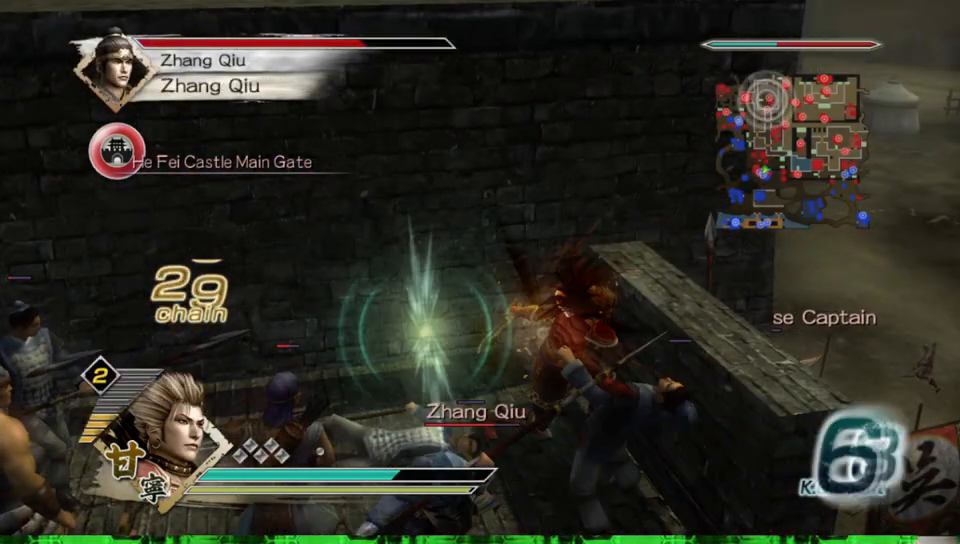
{"buttons": [], "left_stick": "down-left", "right_stick": "center", "events": []}
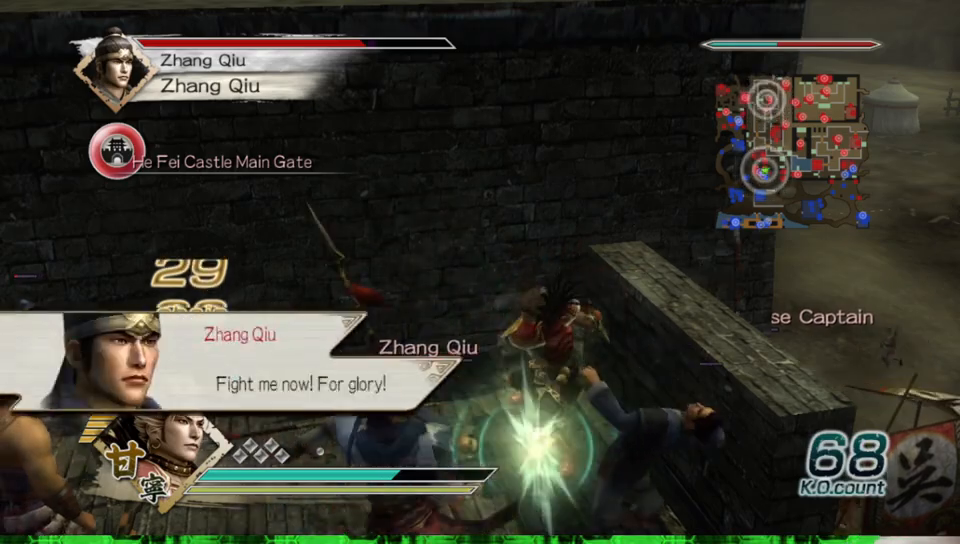
{"buttons": [], "left_stick": "left", "right_stick": "center", "events": [[450, "left_stick", "left"]]}
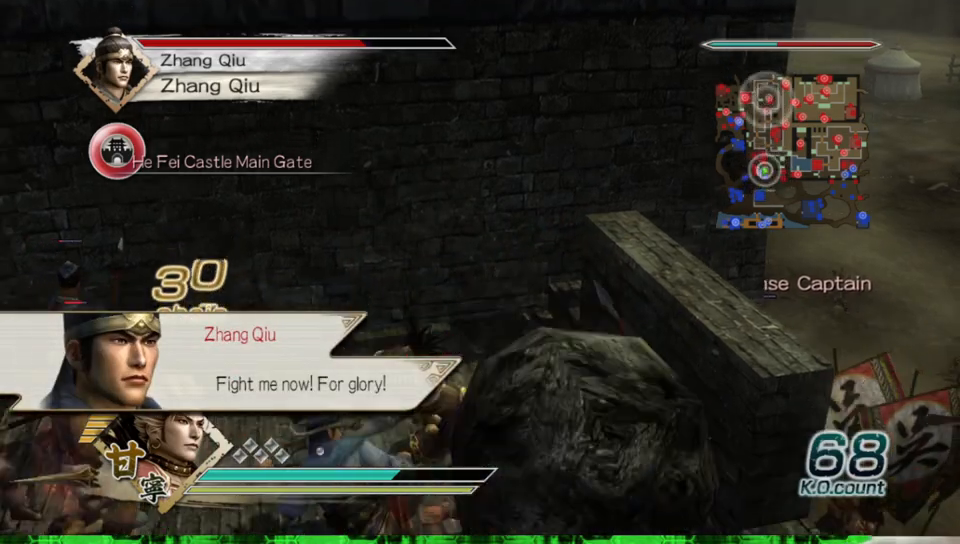
{"buttons": [], "left_stick": "down-left", "right_stick": "center", "events": [[133, "left_stick", "down-left"], [167, "Y", "down"], [283, "Y", "up"], [350, "Y", "down"], [450, "Y", "up"]]}
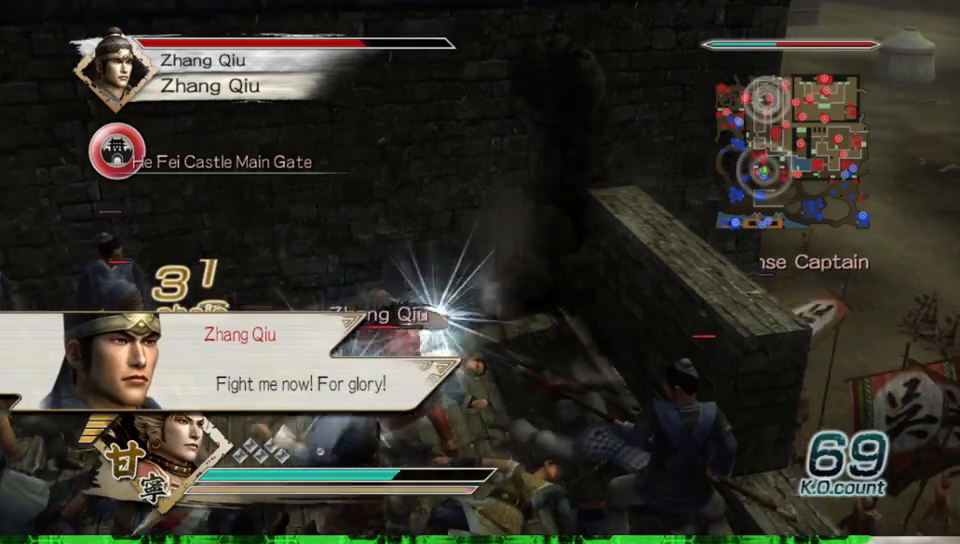
{"buttons": [], "left_stick": "down", "right_stick": "center", "events": [[17, "Y", "down"], [117, "Y", "up"], [150, "left_stick", "down"], [183, "Y", "down"], [317, "Y", "up"], [383, "Y", "down"], [483, "Y", "up"]]}
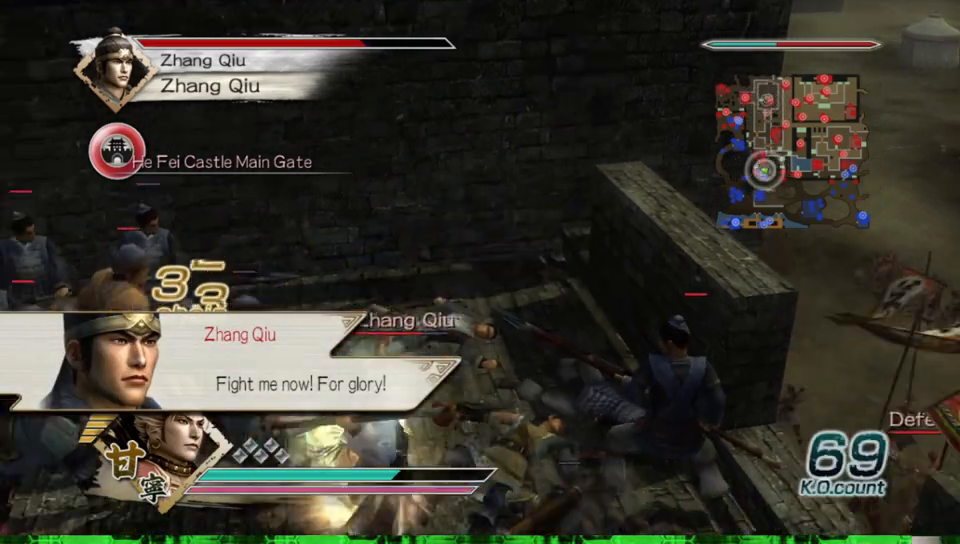
{"buttons": ["B"], "left_stick": "down", "right_stick": "center", "events": [[50, "Y", "down"], [100, "Y", "up"], [217, "B", "down"]]}
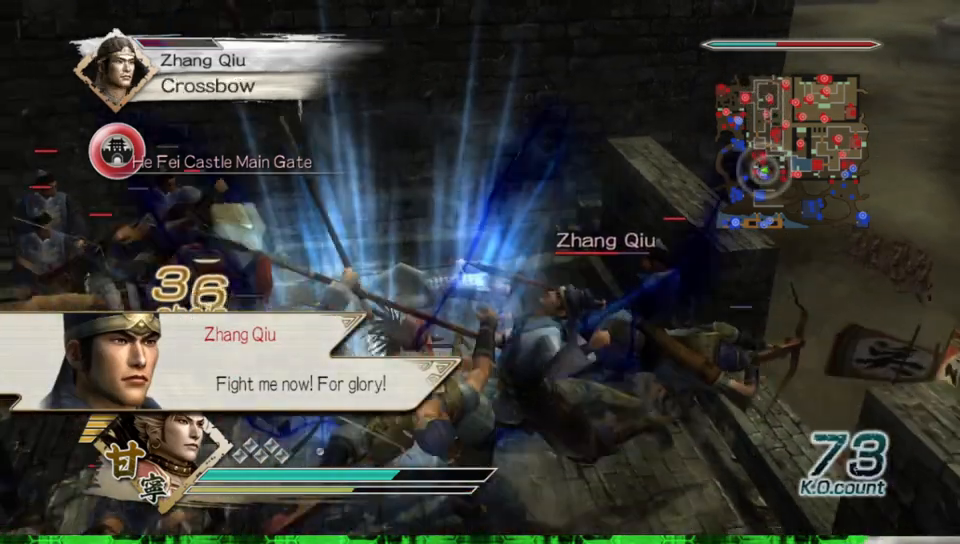
{"buttons": ["B"], "left_stick": "up-right", "right_stick": "center", "events": [[217, "left_stick", "center"], [350, "left_stick", "up"], [400, "left_stick", "up-right"]]}
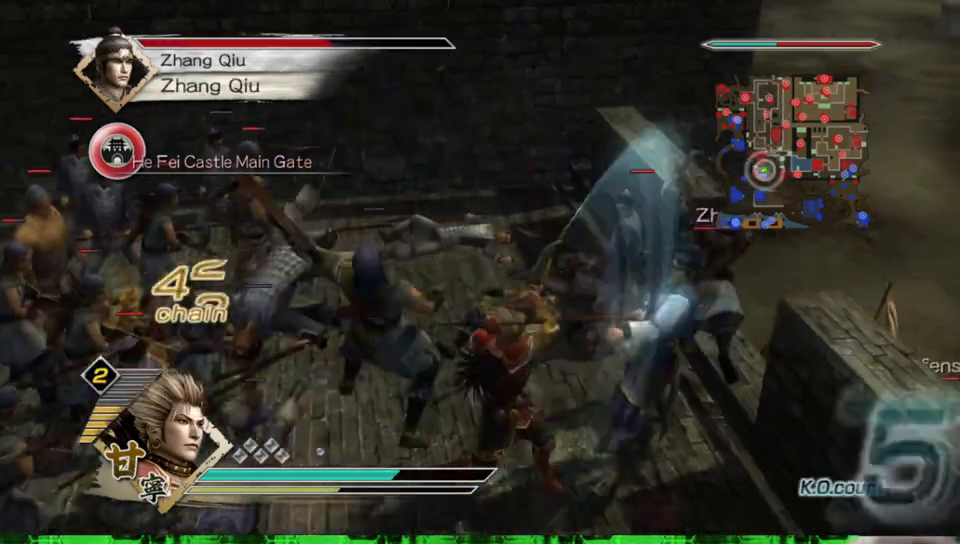
{"buttons": ["B"], "left_stick": "up-right", "right_stick": "center", "events": []}
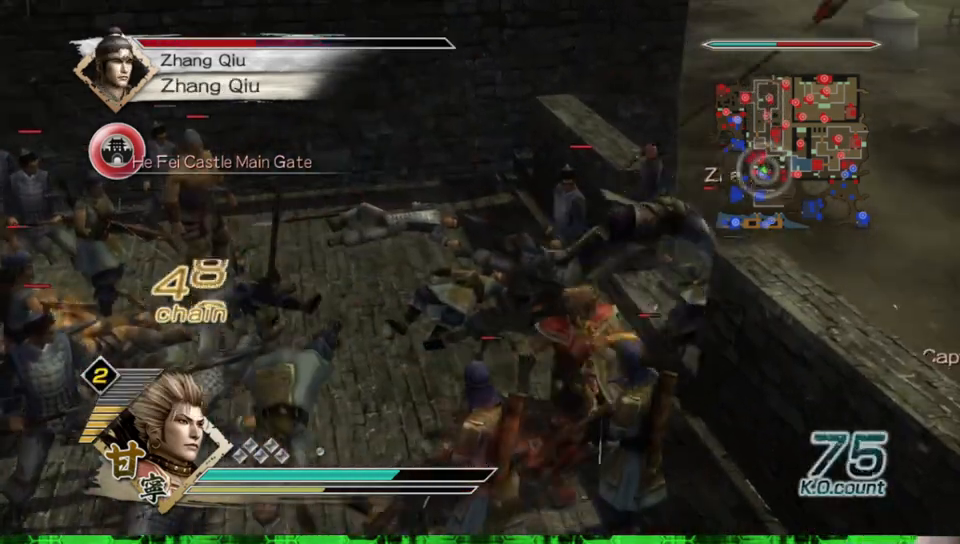
{"buttons": ["B"], "left_stick": "up-right", "right_stick": "center", "events": []}
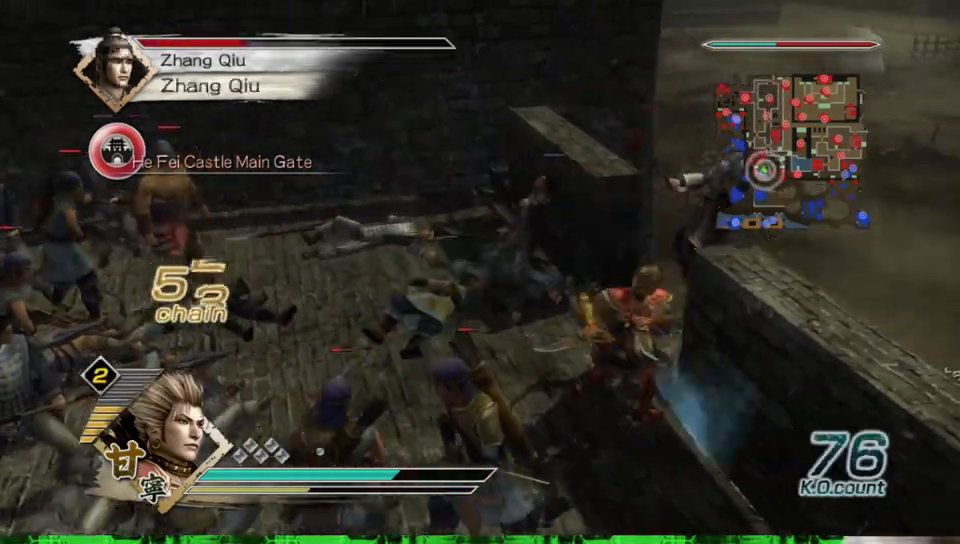
{"buttons": ["B"], "left_stick": "up-right", "right_stick": "center", "events": []}
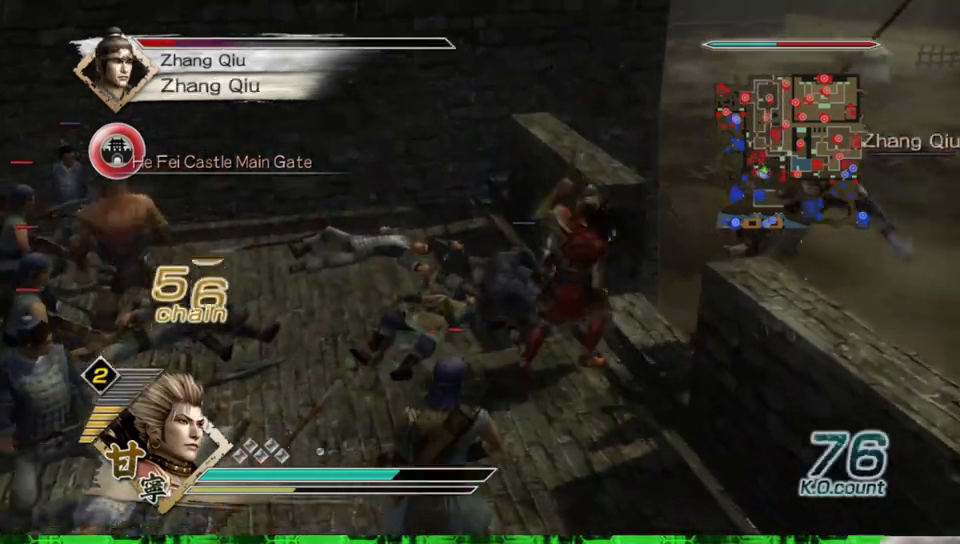
{"buttons": ["B"], "left_stick": "right", "right_stick": "center", "events": [[183, "left_stick", "right"]]}
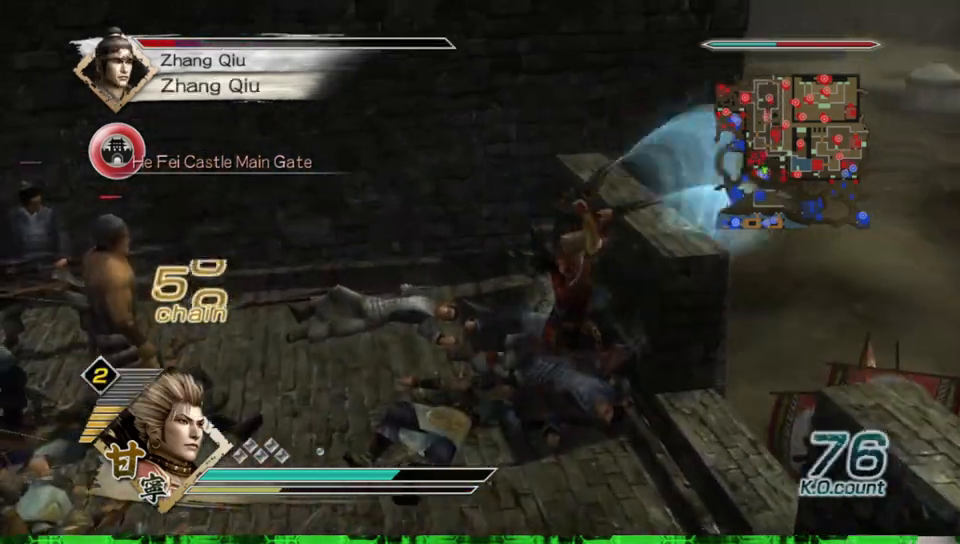
{"buttons": ["B"], "left_stick": "down-left", "right_stick": "center", "events": [[67, "left_stick", "down-right"], [167, "left_stick", "down"], [483, "left_stick", "down-left"]]}
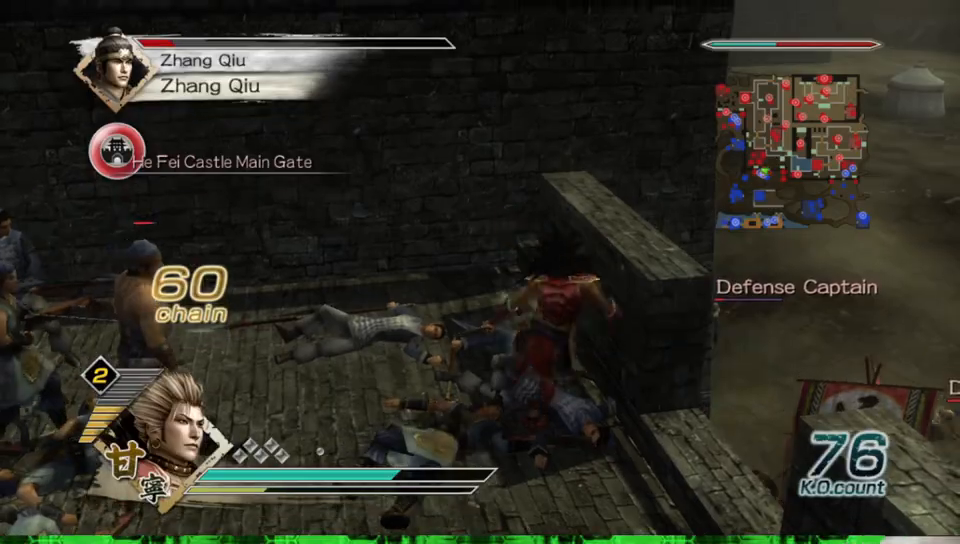
{"buttons": ["B"], "left_stick": "left", "right_stick": "center", "events": [[283, "L1", "down"], [450, "L1", "up"], [483, "left_stick", "left"]]}
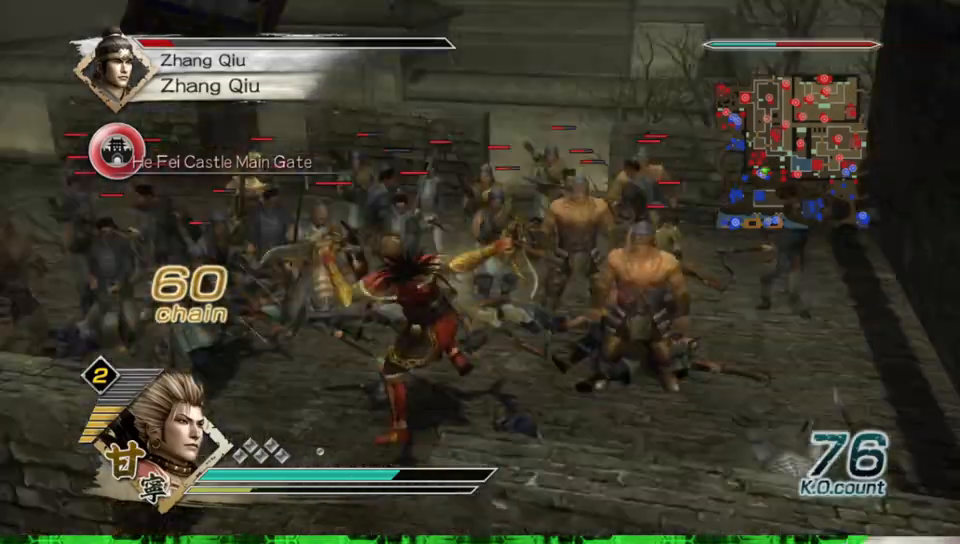
{"buttons": ["B"], "left_stick": "up", "right_stick": "center", "events": [[300, "left_stick", "up"]]}
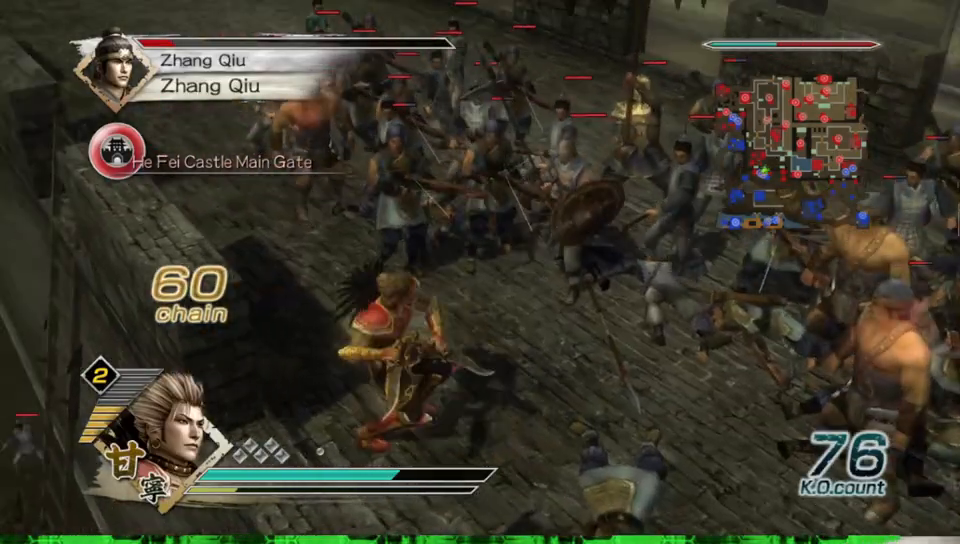
{"buttons": ["B"], "left_stick": "up", "right_stick": "center", "events": []}
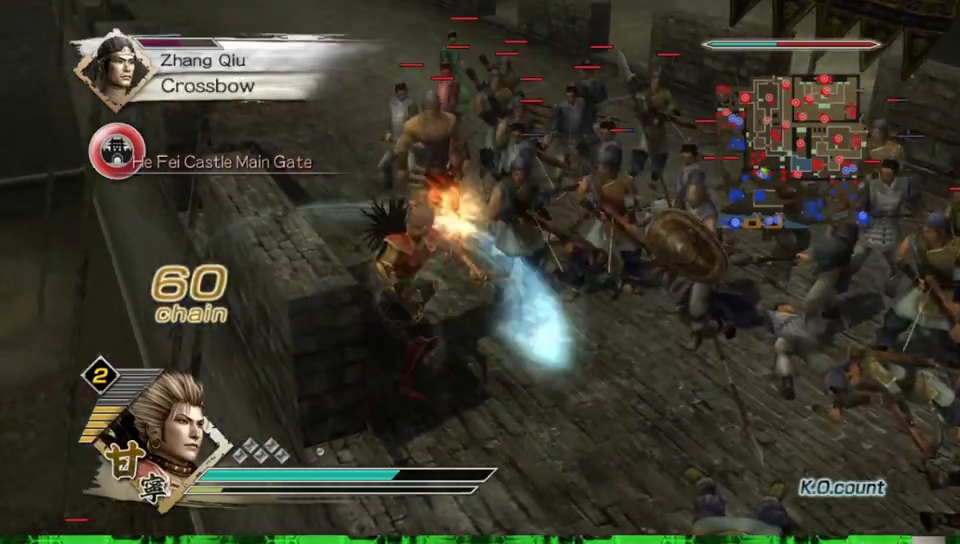
{"buttons": ["B"], "left_stick": "up", "right_stick": "center", "events": []}
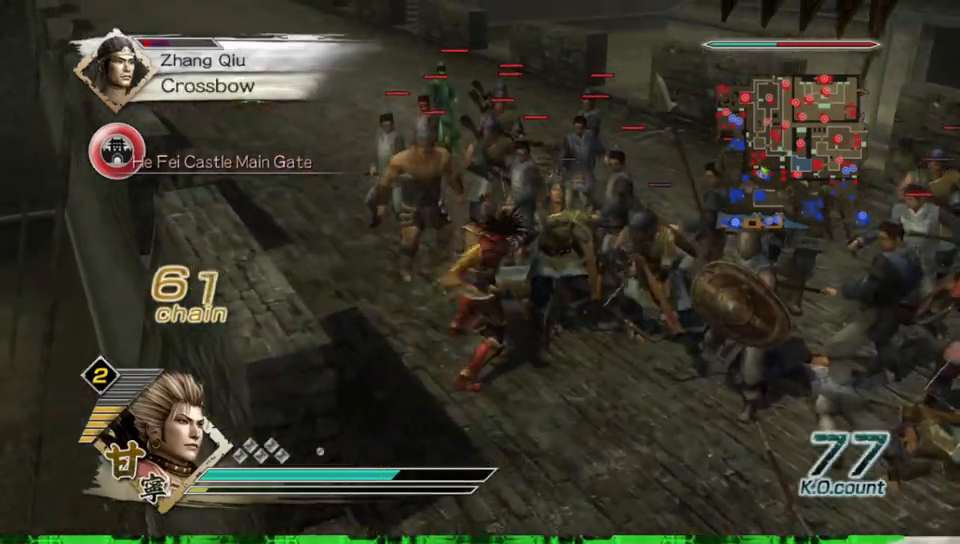
{"buttons": ["B"], "left_stick": "up", "right_stick": "center", "events": []}
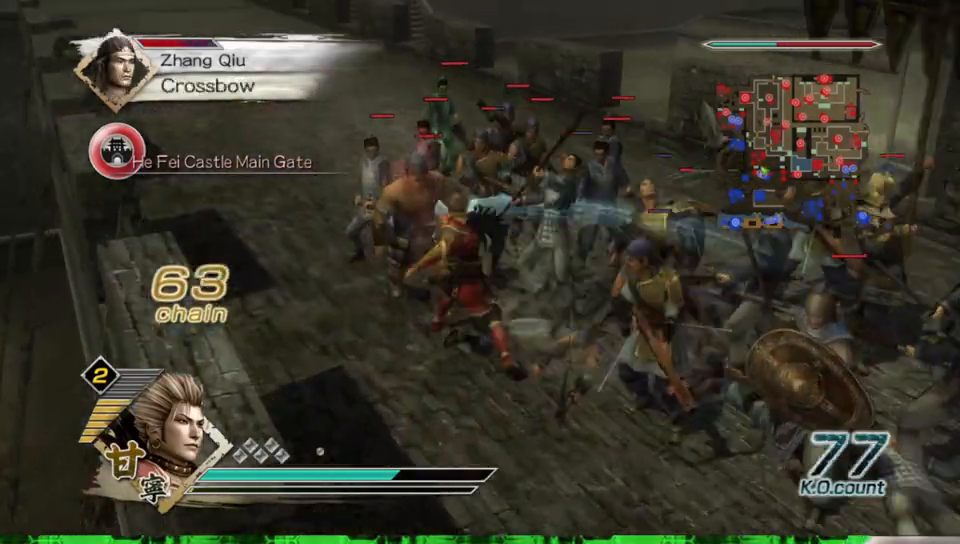
{"buttons": ["B"], "left_stick": "up", "right_stick": "center", "events": []}
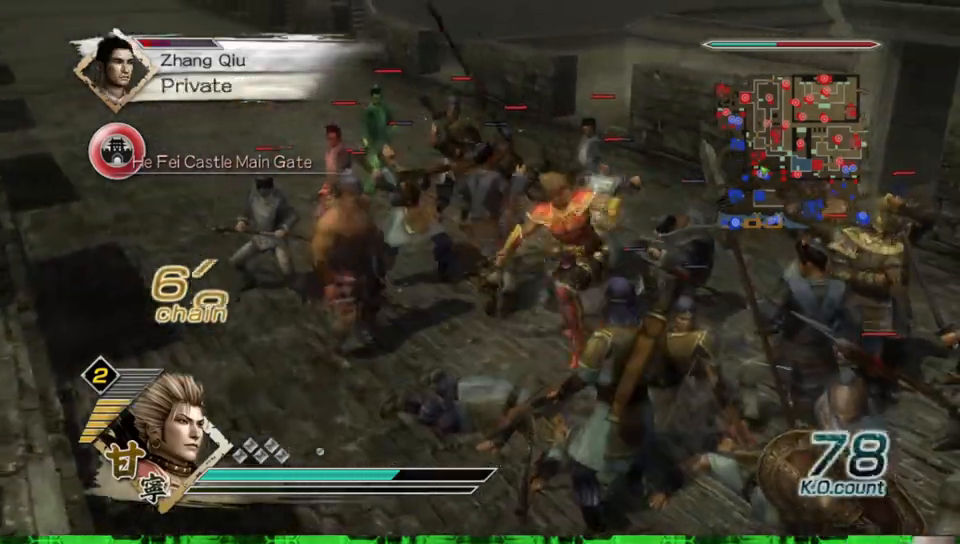
{"buttons": ["B"], "left_stick": "up-left", "right_stick": "center", "events": [[200, "left_stick", "up-left"]]}
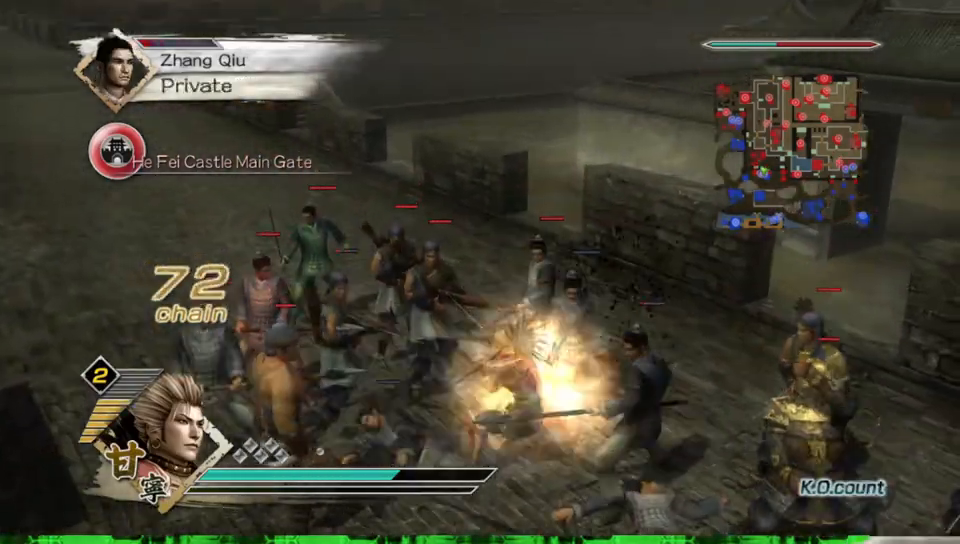
{"buttons": [], "left_stick": "center", "right_stick": "center", "events": [[233, "B", "up"], [350, "left_stick", "center"]]}
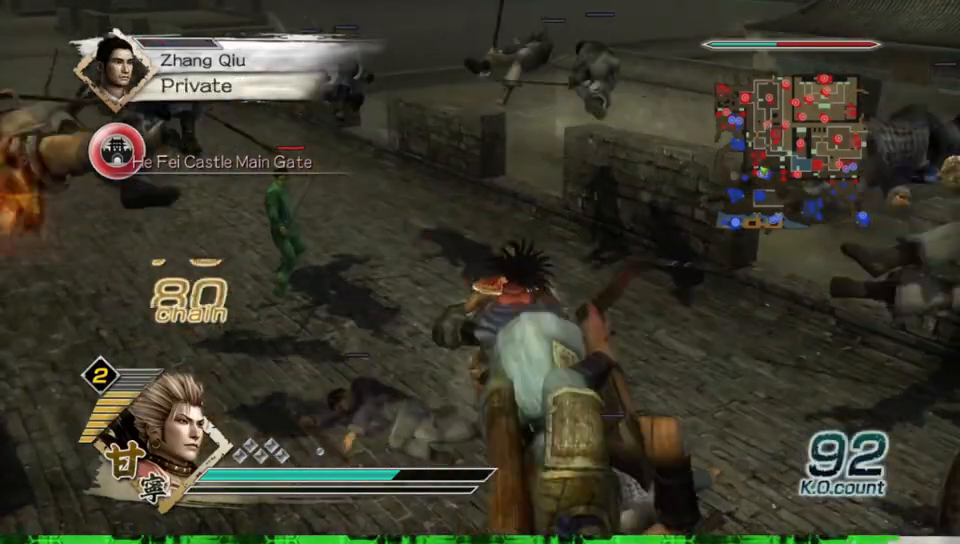
{"buttons": [], "left_stick": "up", "right_stick": "left", "events": [[117, "left_stick", "up-left"], [183, "right_stick", "left"], [300, "left_stick", "up"]]}
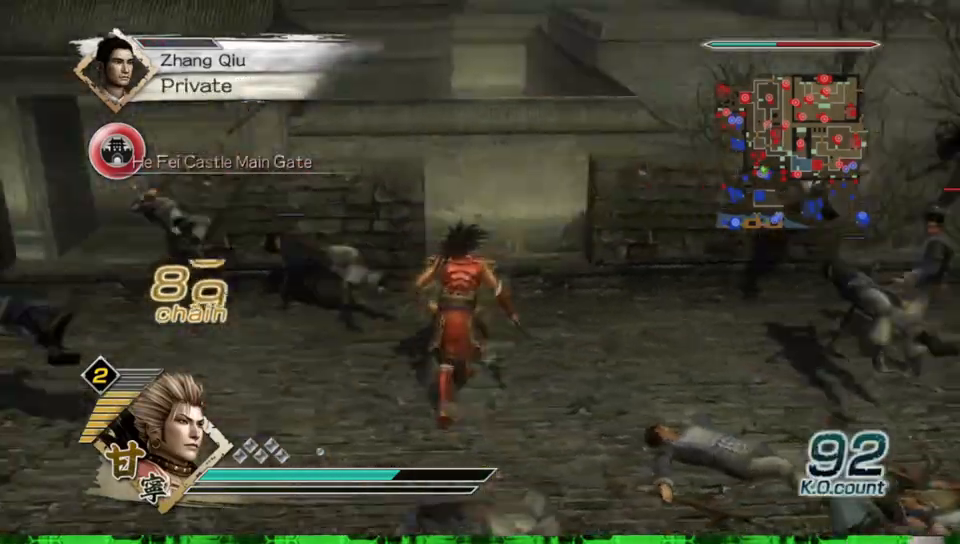
{"buttons": [], "left_stick": "down", "right_stick": "center", "events": [[100, "left_stick", "left"], [167, "right_stick", "center"], [400, "left_stick", "down"]]}
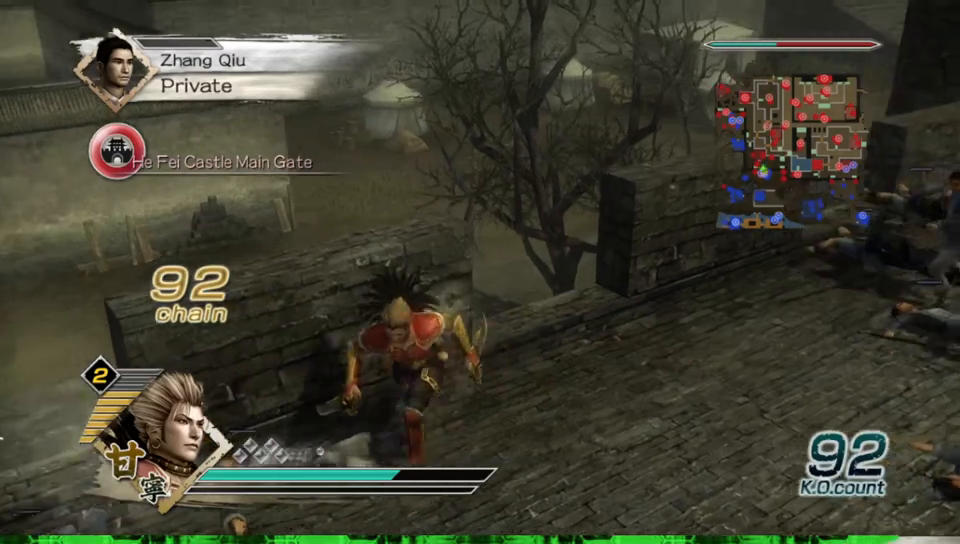
{"buttons": [], "left_stick": "up-left", "right_stick": "center", "events": [[67, "right_stick", "right"], [100, "left_stick", "left"], [267, "right_stick", "center"], [283, "left_stick", "up-left"]]}
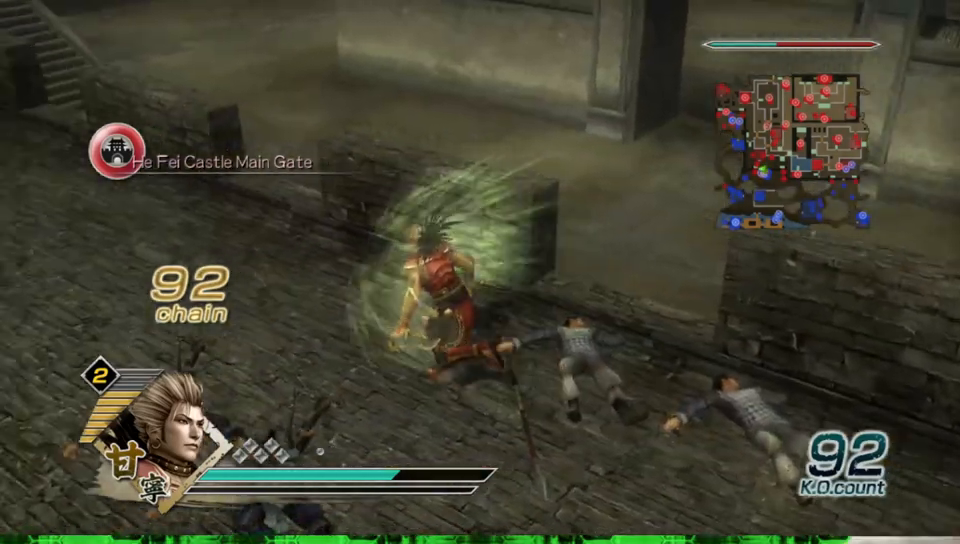
{"buttons": [], "left_stick": "up-left", "right_stick": "center", "events": []}
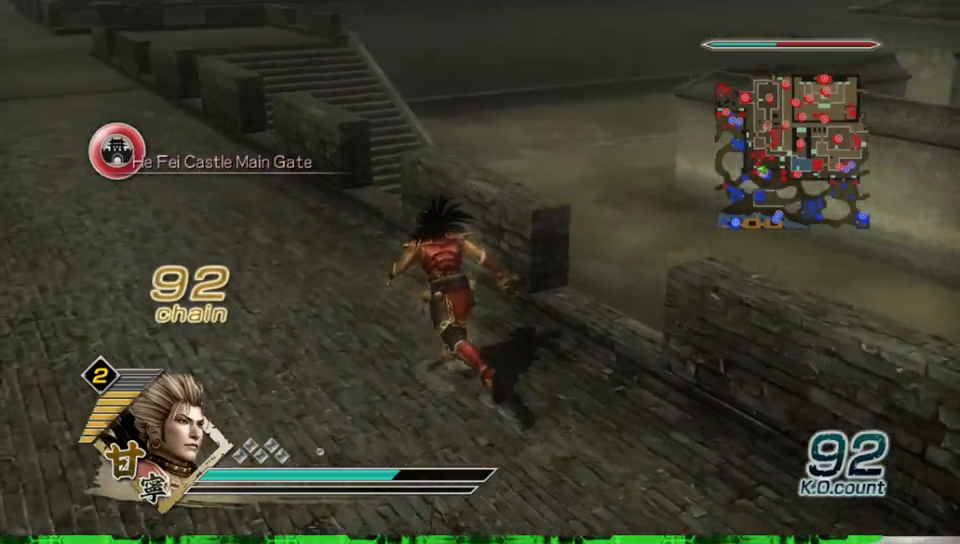
{"buttons": [], "left_stick": "up", "right_stick": "center", "events": [[183, "right_stick", "right"], [350, "right_stick", "center"], [367, "left_stick", "up"]]}
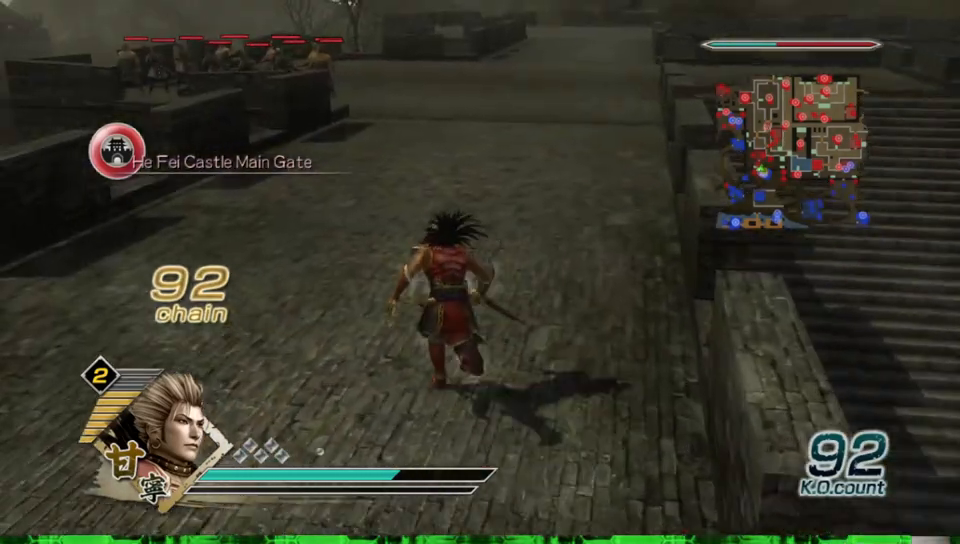
{"buttons": [], "left_stick": "up", "right_stick": "center", "events": []}